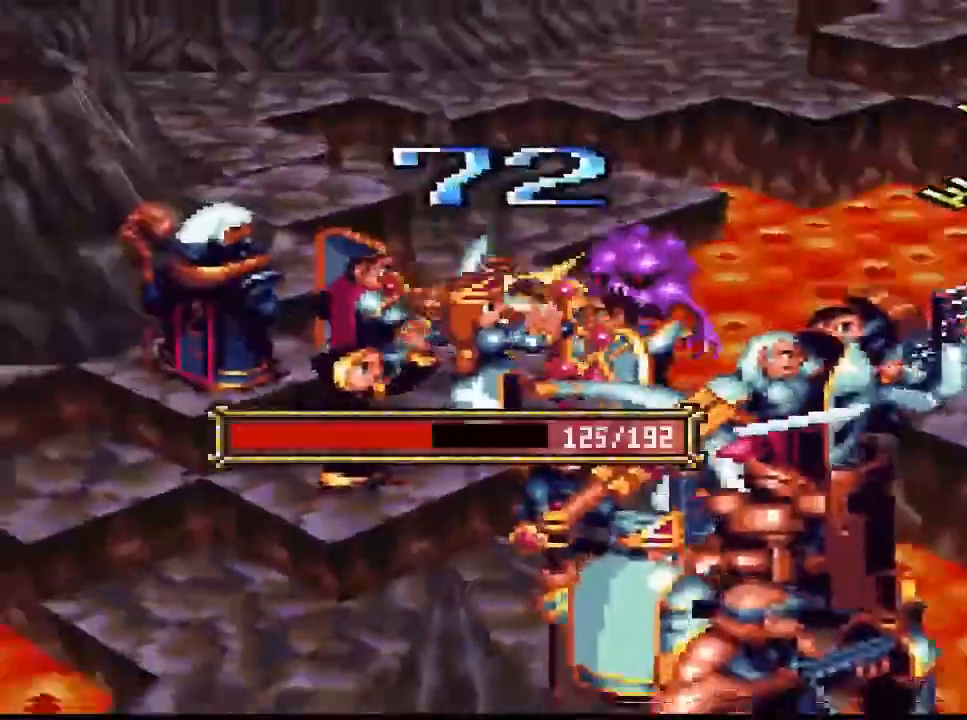
Gameplay with a controller (PlayStation layout); each line is a JSON object with the inputs held at the frame after it. "events" lists button and stick changes between this image and that frame as [ms after this image, input, new state], when the widget could be followed in between. Not read: L3 left_stick.
{"buttons": ["CIRCLE"], "right_stick": "center", "events": [[467, "CIRCLE", "down"]]}
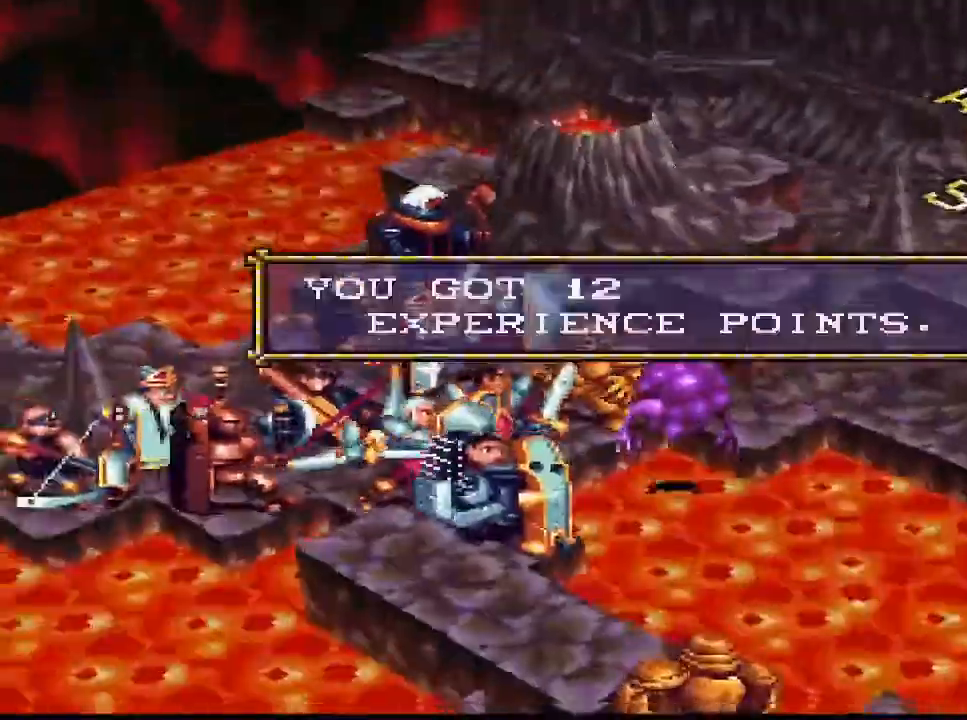
{"buttons": [], "right_stick": "center", "events": [[67, "CIRCLE", "up"]]}
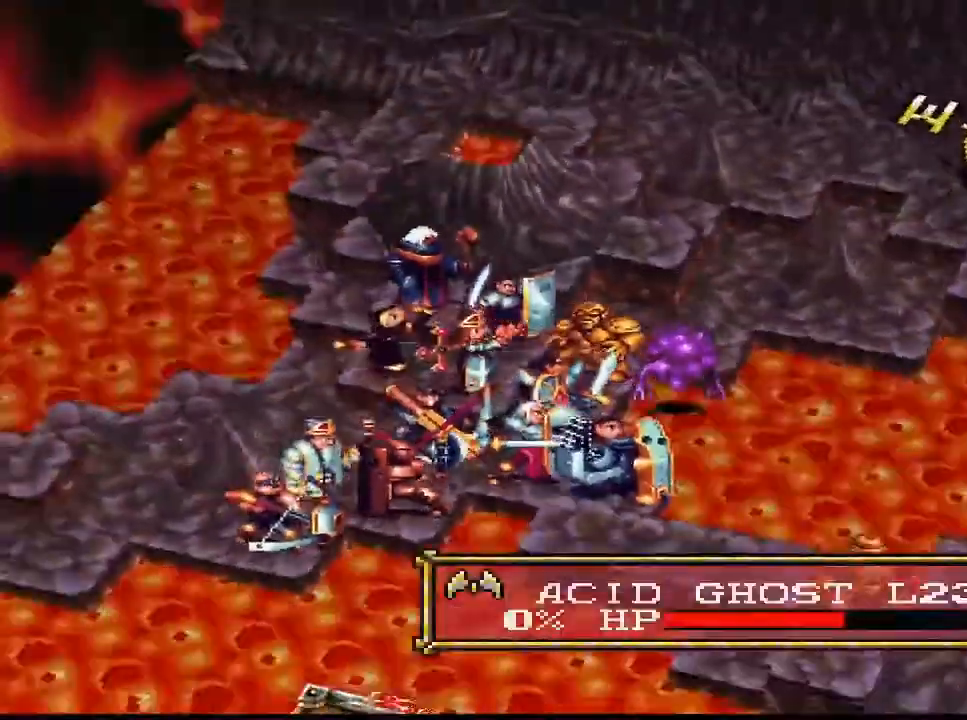
{"buttons": [], "right_stick": "center", "events": []}
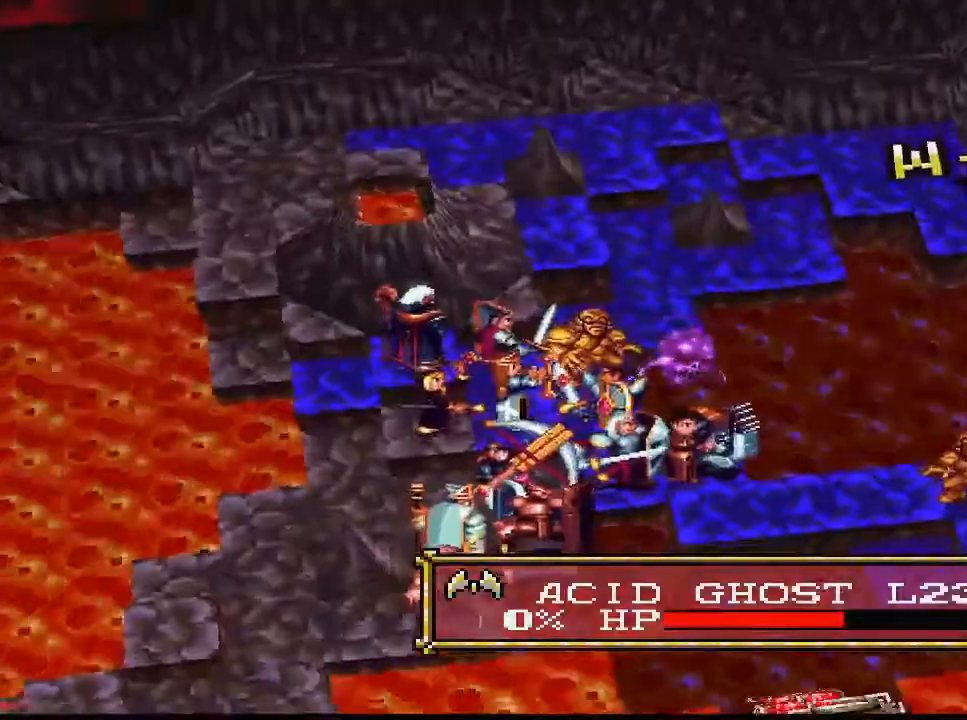
{"buttons": [], "right_stick": "center", "events": []}
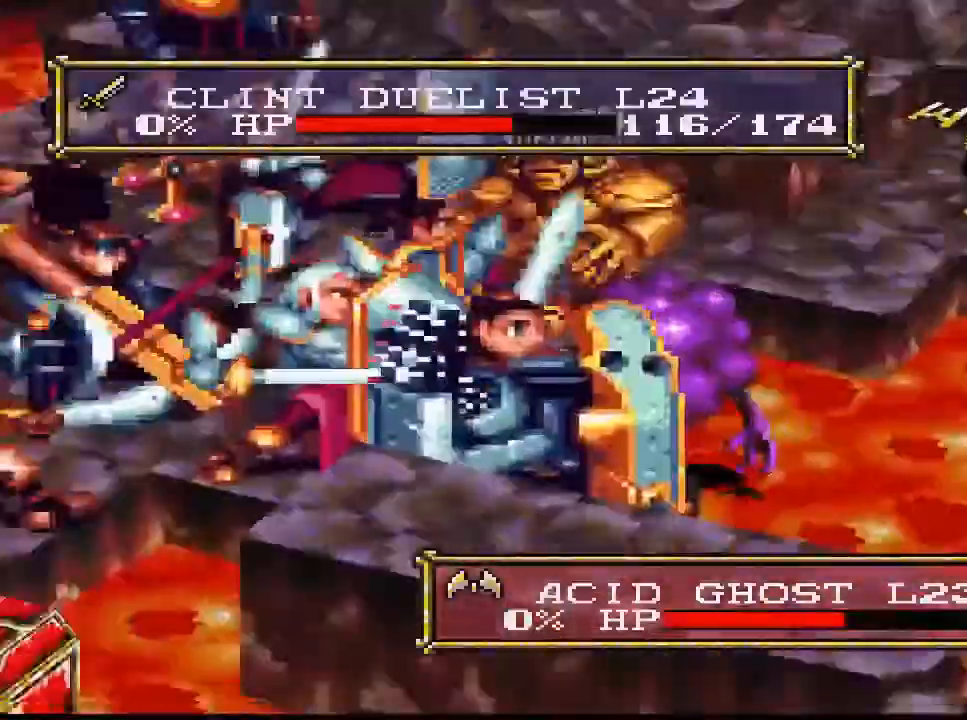
{"buttons": [], "right_stick": "center", "events": []}
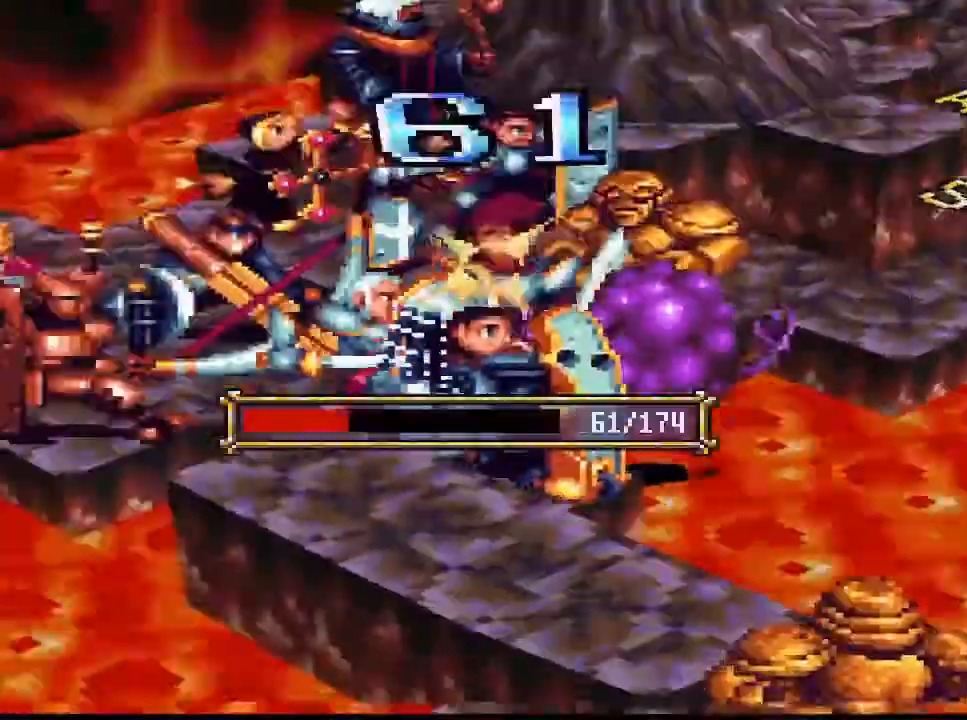
{"buttons": [], "right_stick": "center", "events": []}
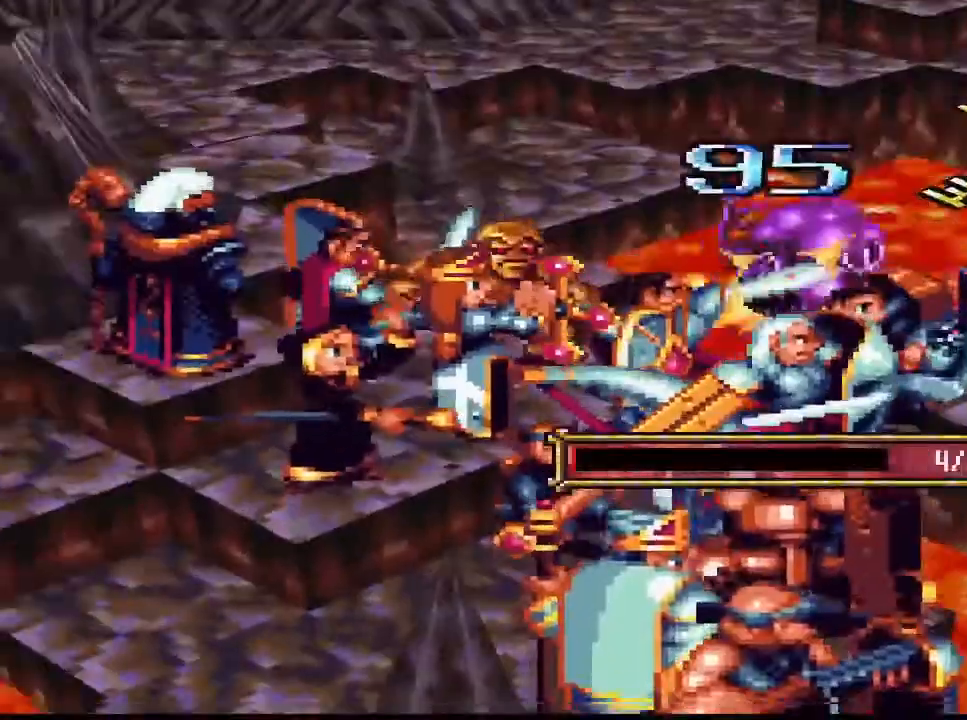
{"buttons": [], "right_stick": "center", "events": []}
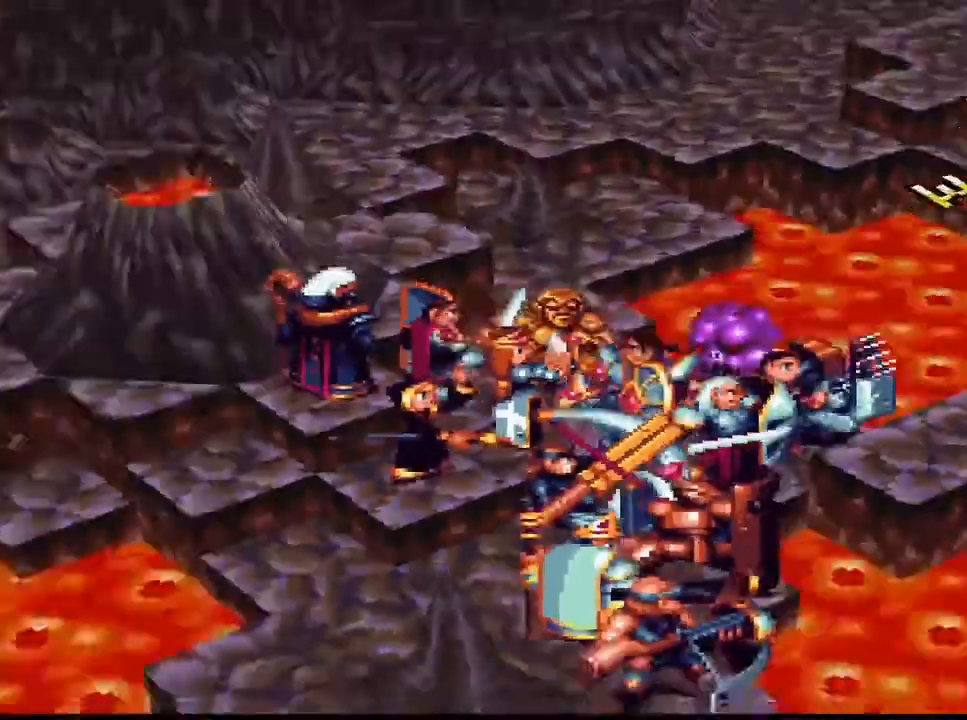
{"buttons": [], "right_stick": "center", "events": [[400, "CIRCLE", "down"], [433, "CIRCLE", "up"]]}